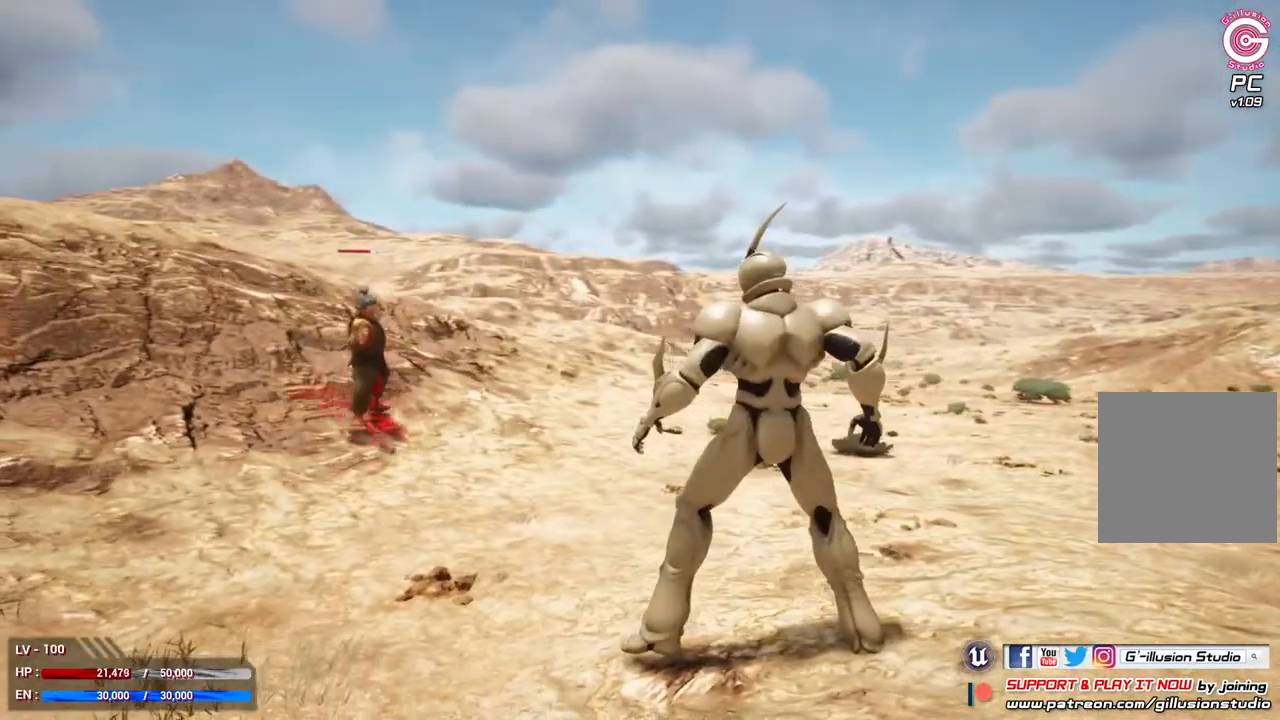
Gameplay with a controller (Xbox layout); each line is a JSON object with the inputs held at the frame after it. "events" lists button and stick changes between this image and that frame as [ms after this image, input, new state], when the widget could be followed in between.
{"buttons": [], "left_stick": "center", "right_stick": "center", "events": []}
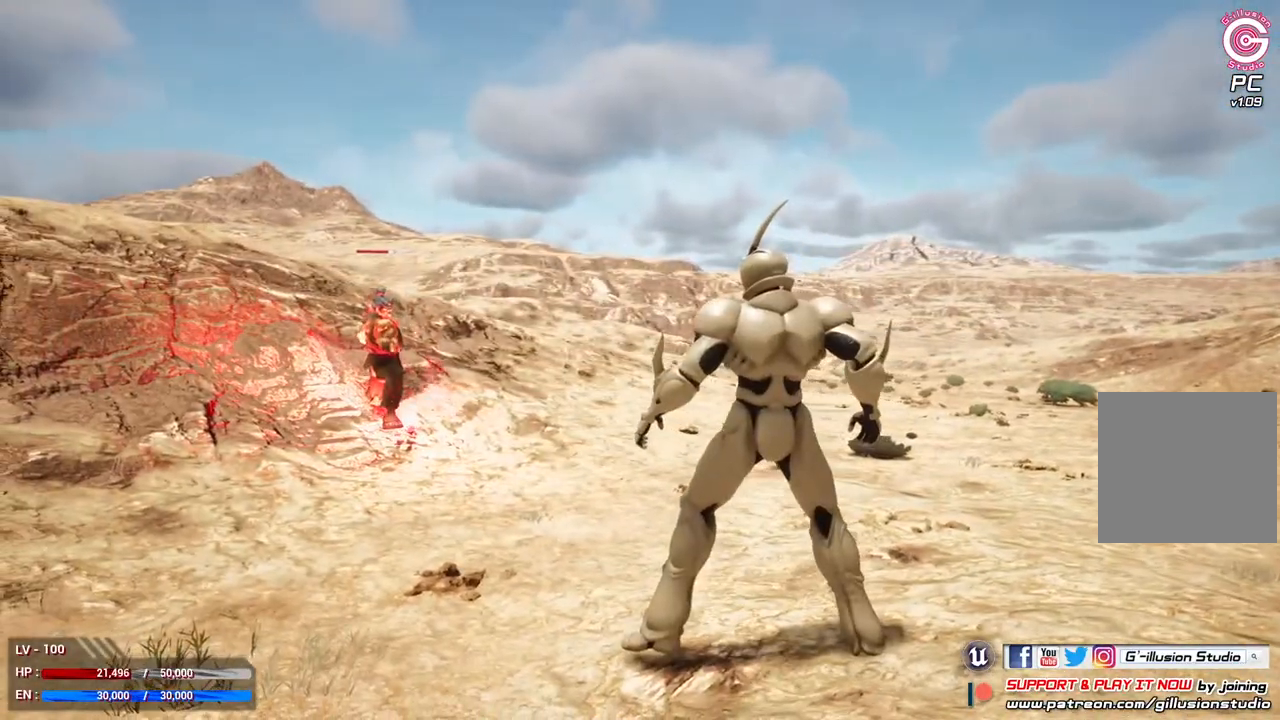
{"buttons": ["L1"], "left_stick": "center", "right_stick": "center", "events": [[400, "L1", "down"]]}
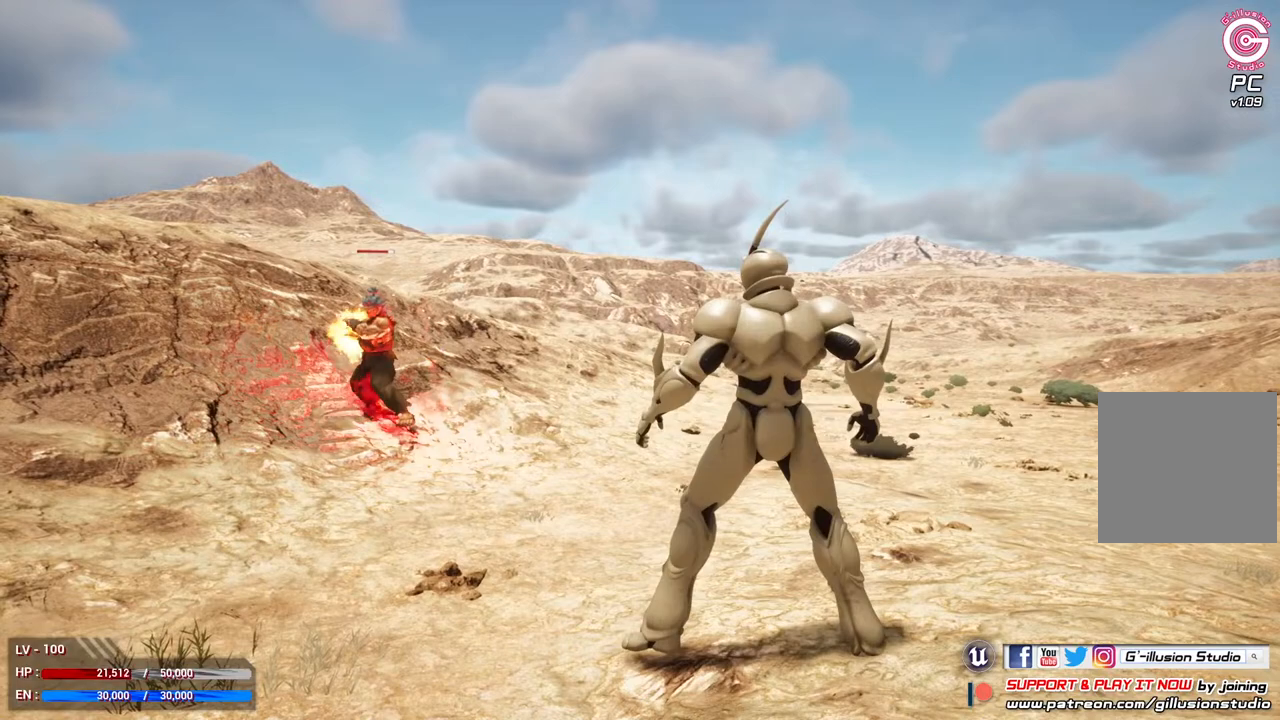
{"buttons": [], "left_stick": "center", "right_stick": "center", "events": [[67, "L1", "up"], [267, "B", "down"], [367, "B", "up"]]}
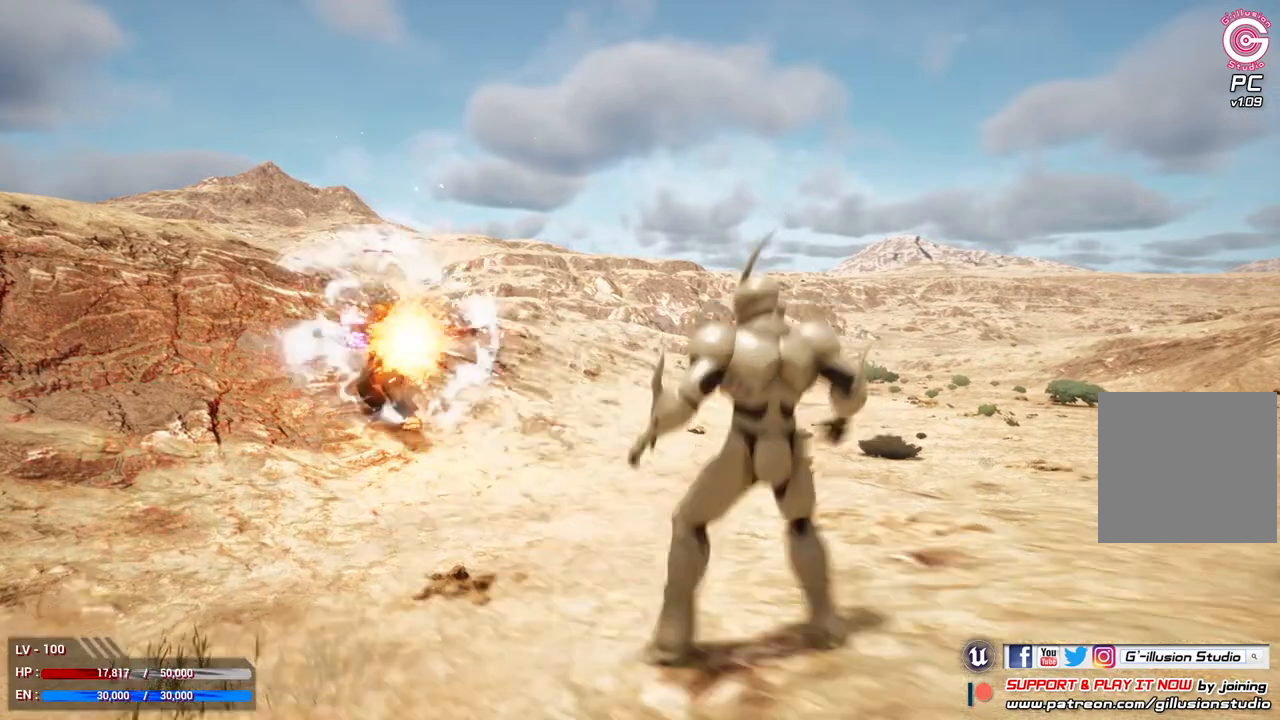
{"buttons": [], "left_stick": "center", "right_stick": "center", "events": []}
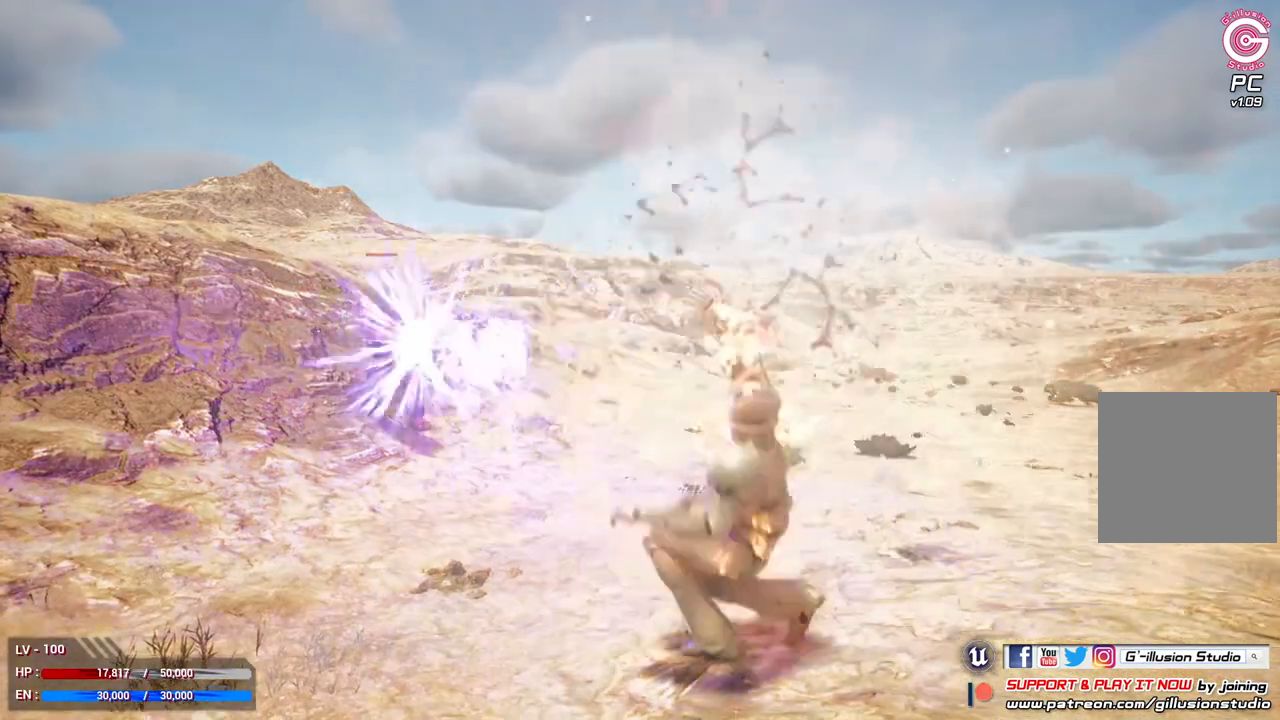
{"buttons": [], "left_stick": "center", "right_stick": "center", "events": []}
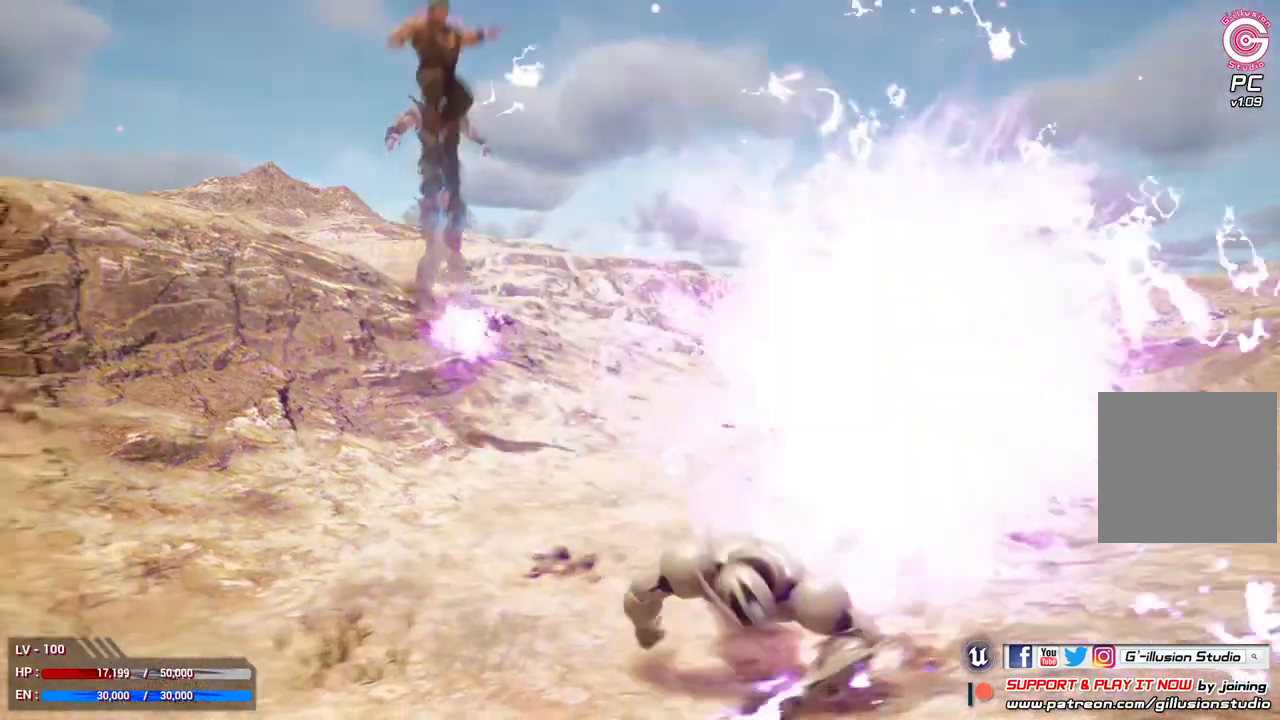
{"buttons": ["L1"], "left_stick": "center", "right_stick": "center", "events": [[133, "L1", "down"]]}
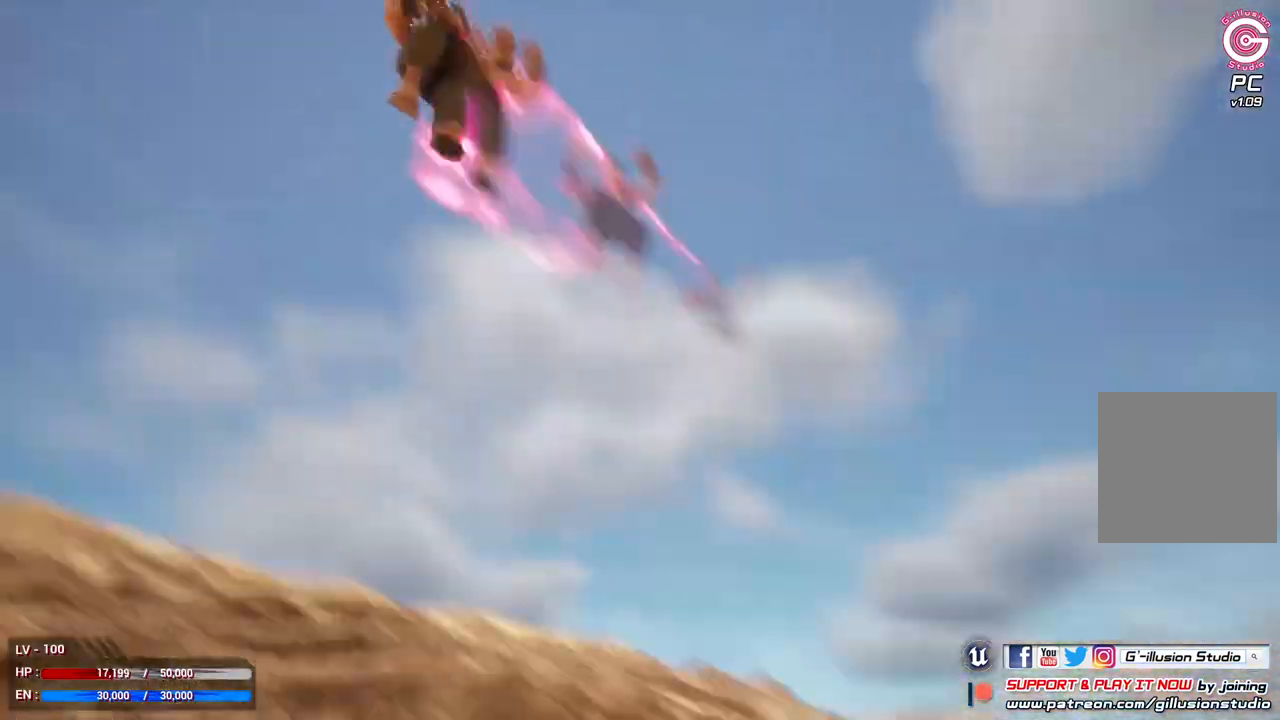
{"buttons": ["L1"], "left_stick": "center", "right_stick": "center", "events": []}
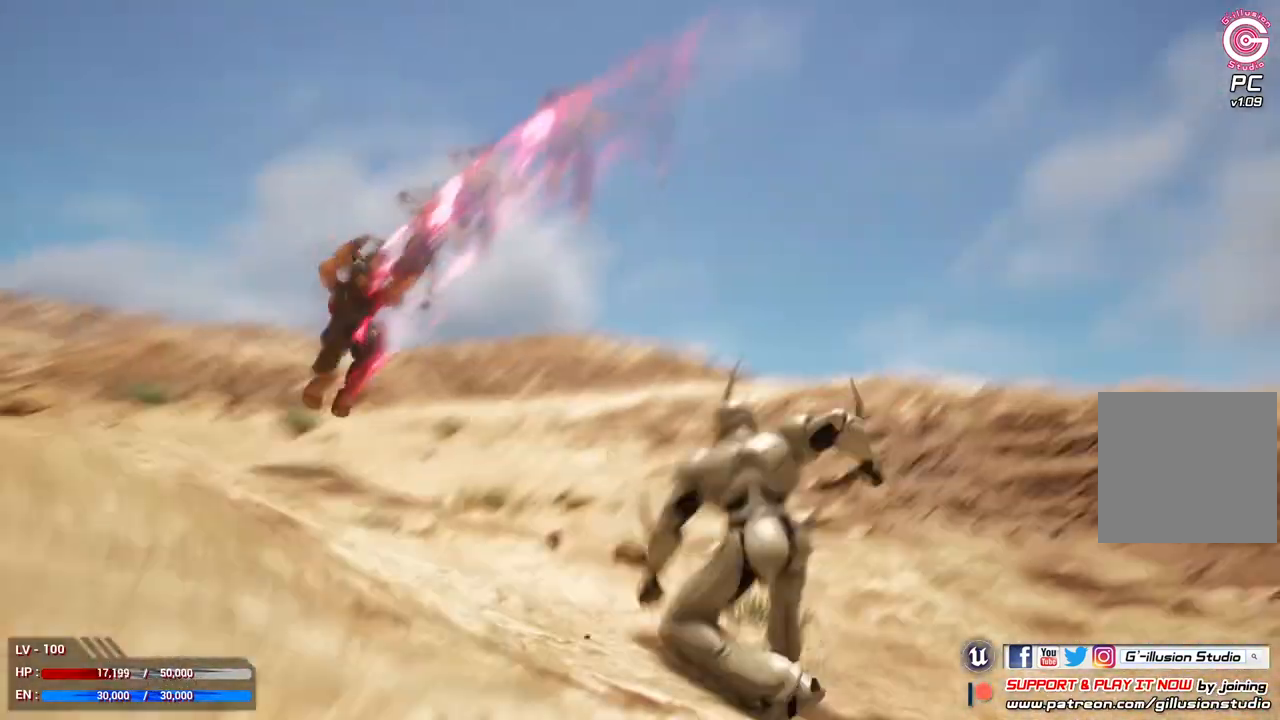
{"buttons": ["L1"], "left_stick": "center", "right_stick": "center", "events": []}
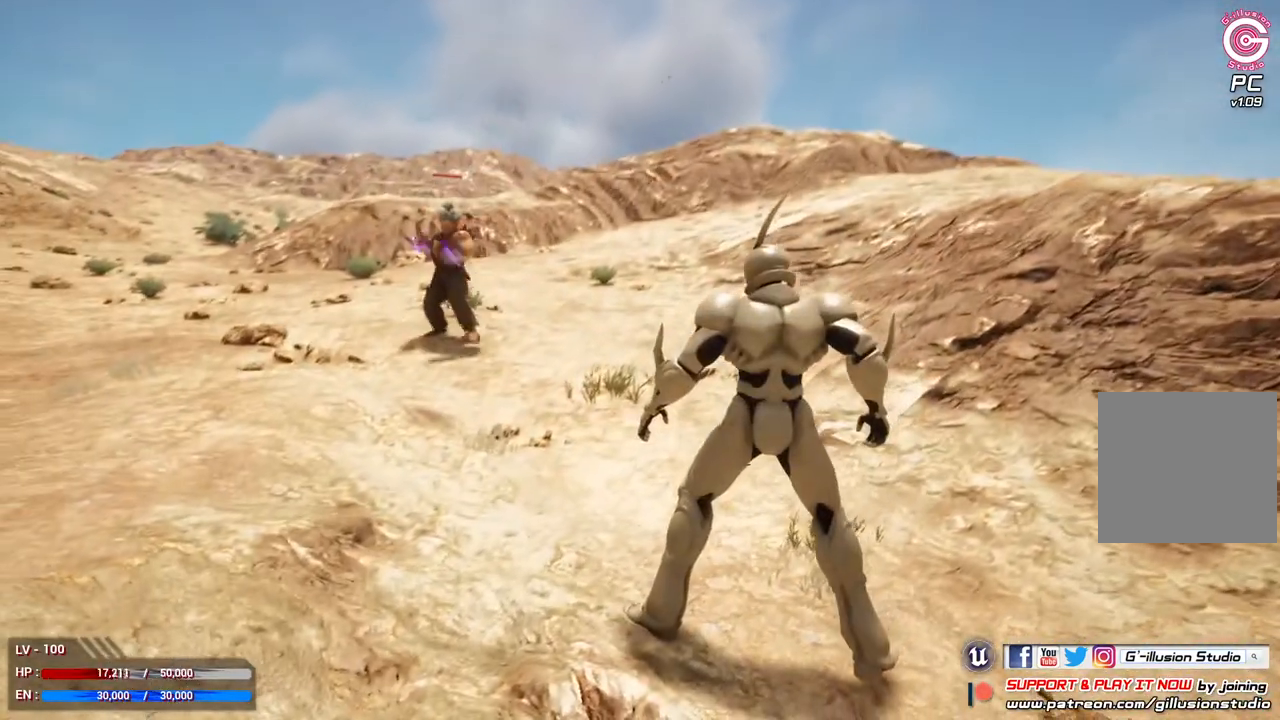
{"buttons": ["B", "L1"], "left_stick": "down", "right_stick": "center", "events": [[33, "left_stick", "down"], [433, "B", "down"]]}
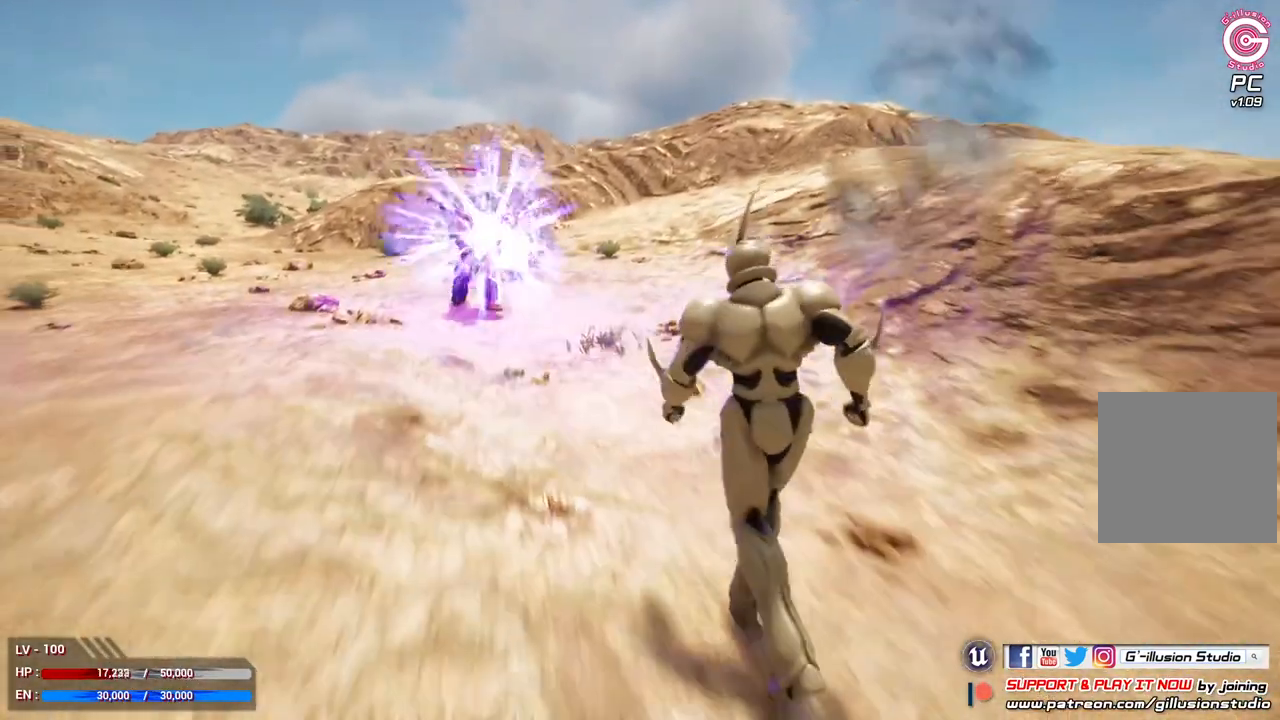
{"buttons": ["L1"], "left_stick": "down", "right_stick": "center", "events": [[67, "B", "up"]]}
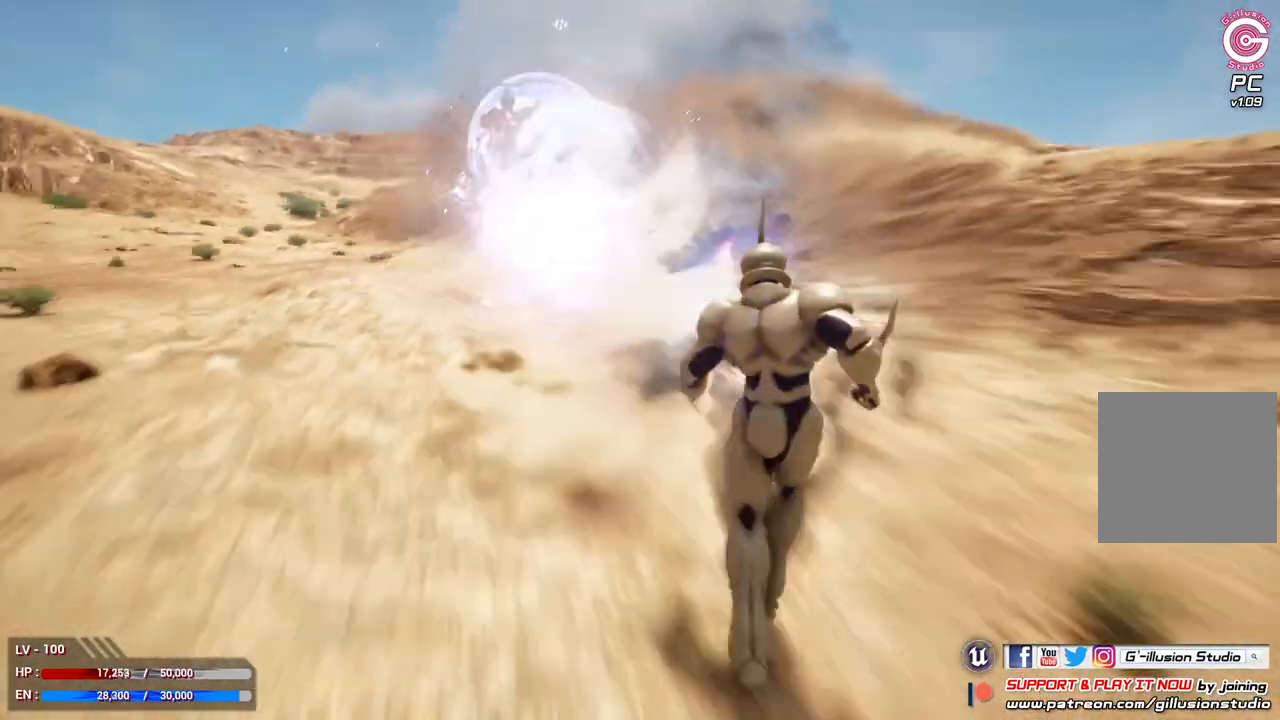
{"buttons": ["L1"], "left_stick": "center", "right_stick": "center", "events": [[67, "left_stick", "center"]]}
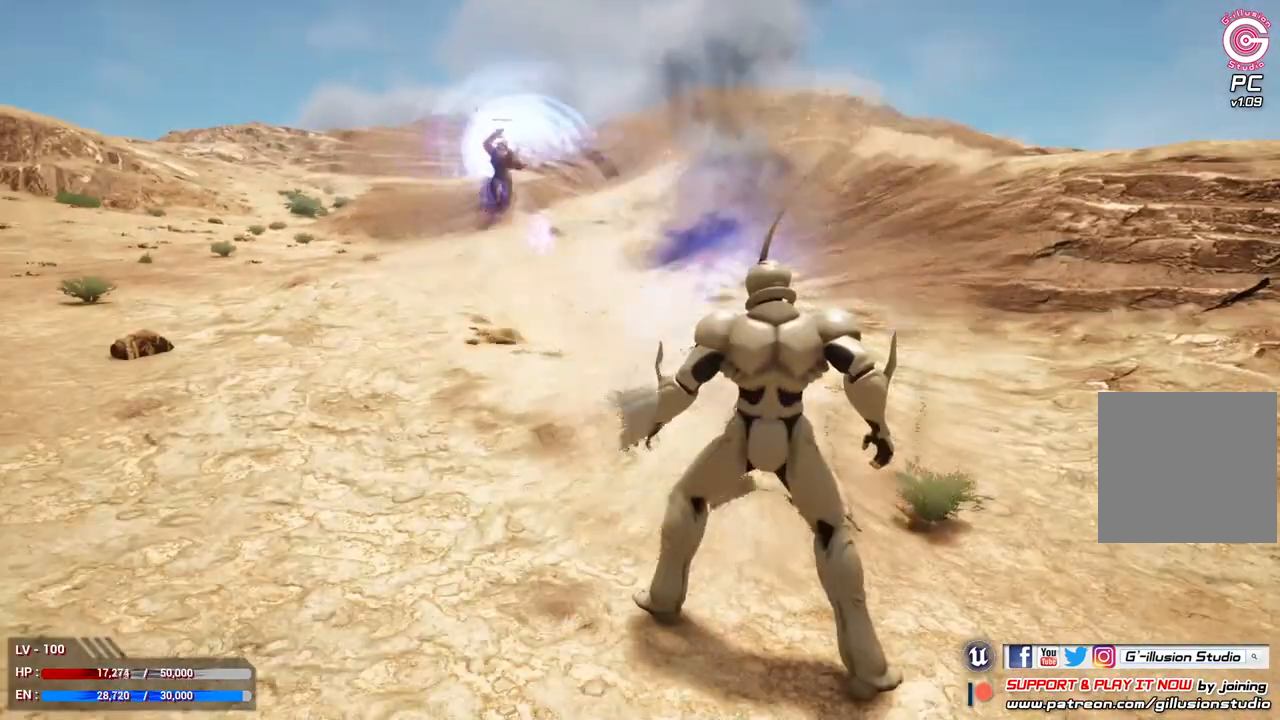
{"buttons": ["L1"], "left_stick": "center", "right_stick": "center", "events": []}
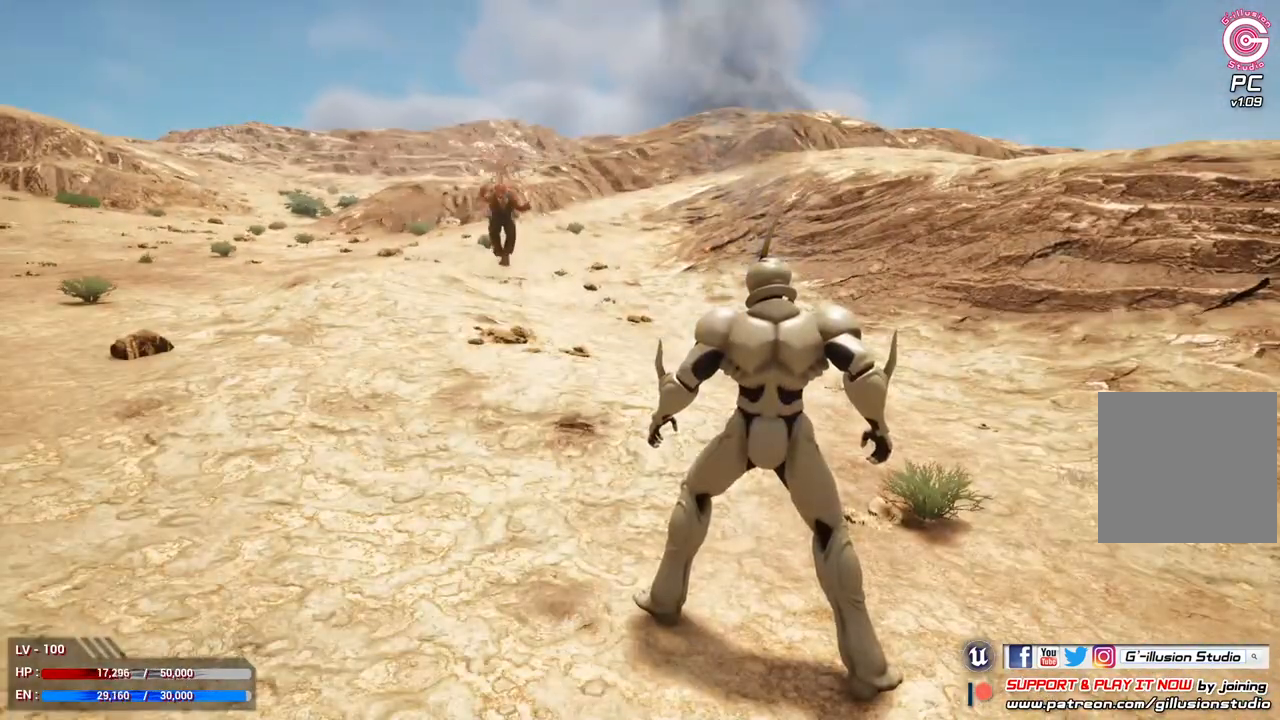
{"buttons": ["L1"], "left_stick": "center", "right_stick": "center", "events": []}
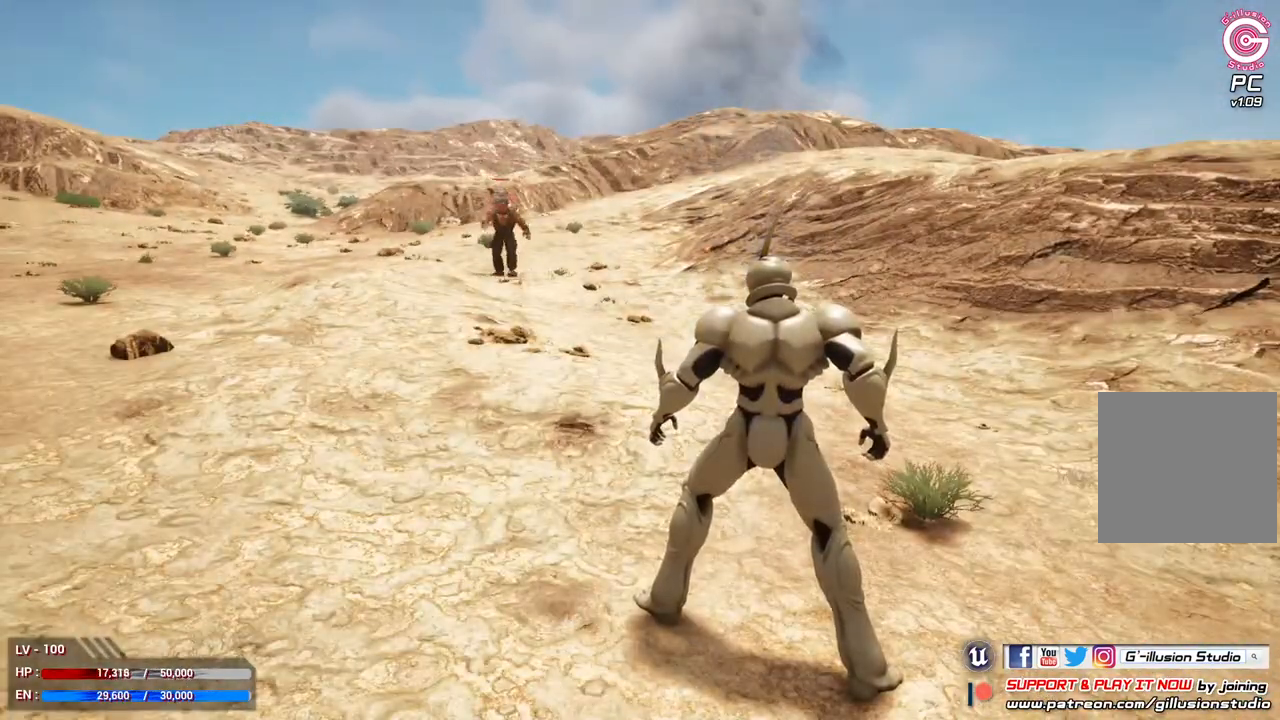
{"buttons": ["L1"], "left_stick": "center", "right_stick": "center", "events": []}
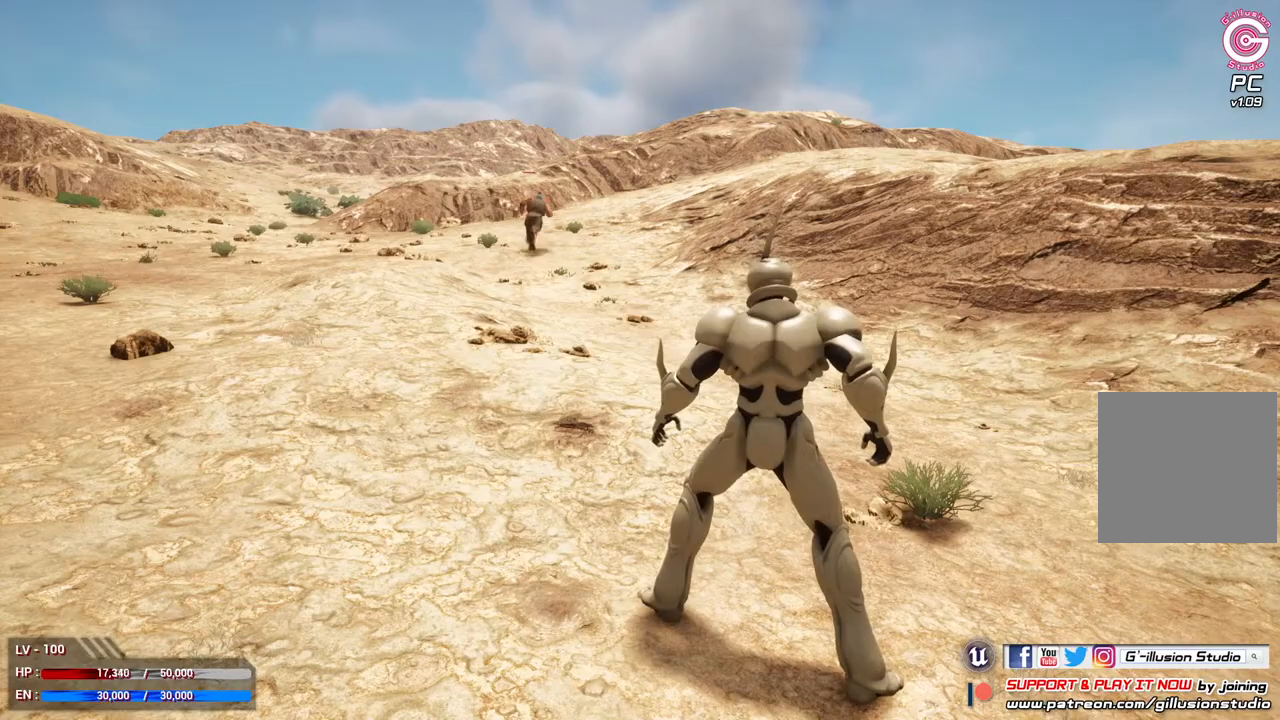
{"buttons": ["Y"], "left_stick": "center", "right_stick": "center", "events": [[333, "L1", "up"], [433, "Y", "down"]]}
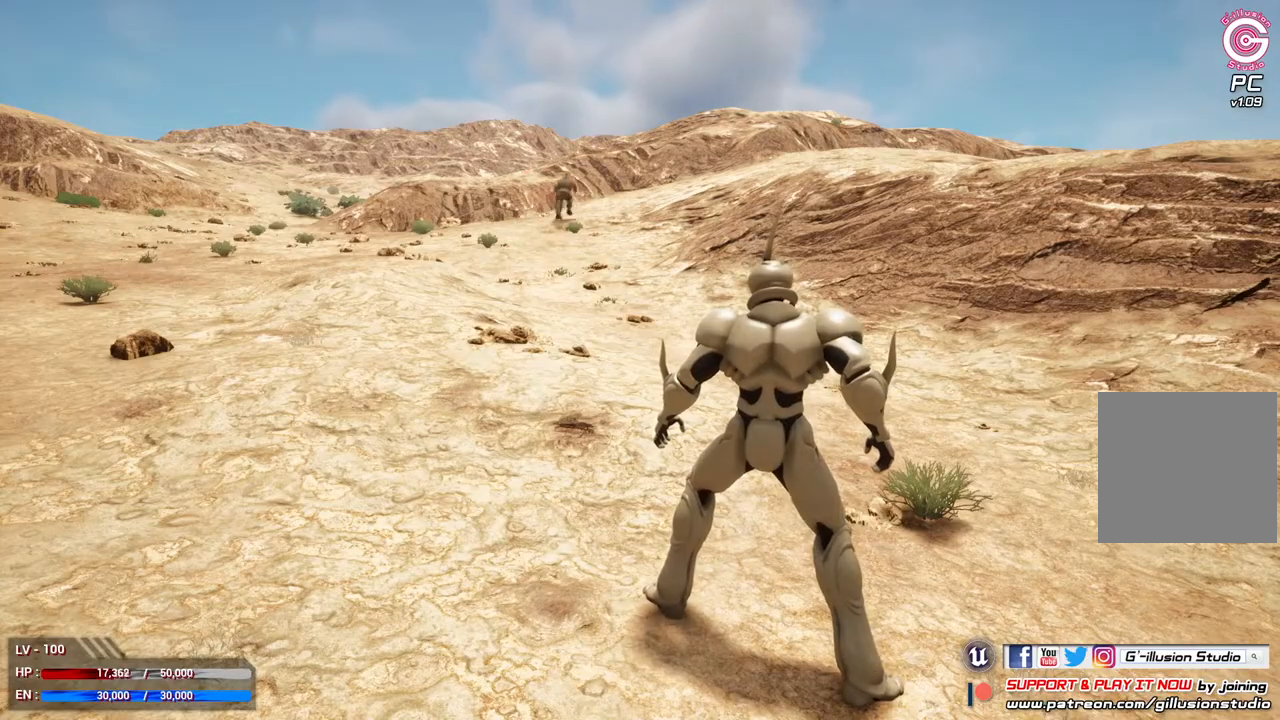
{"buttons": ["Y"], "left_stick": "center", "right_stick": "center", "events": []}
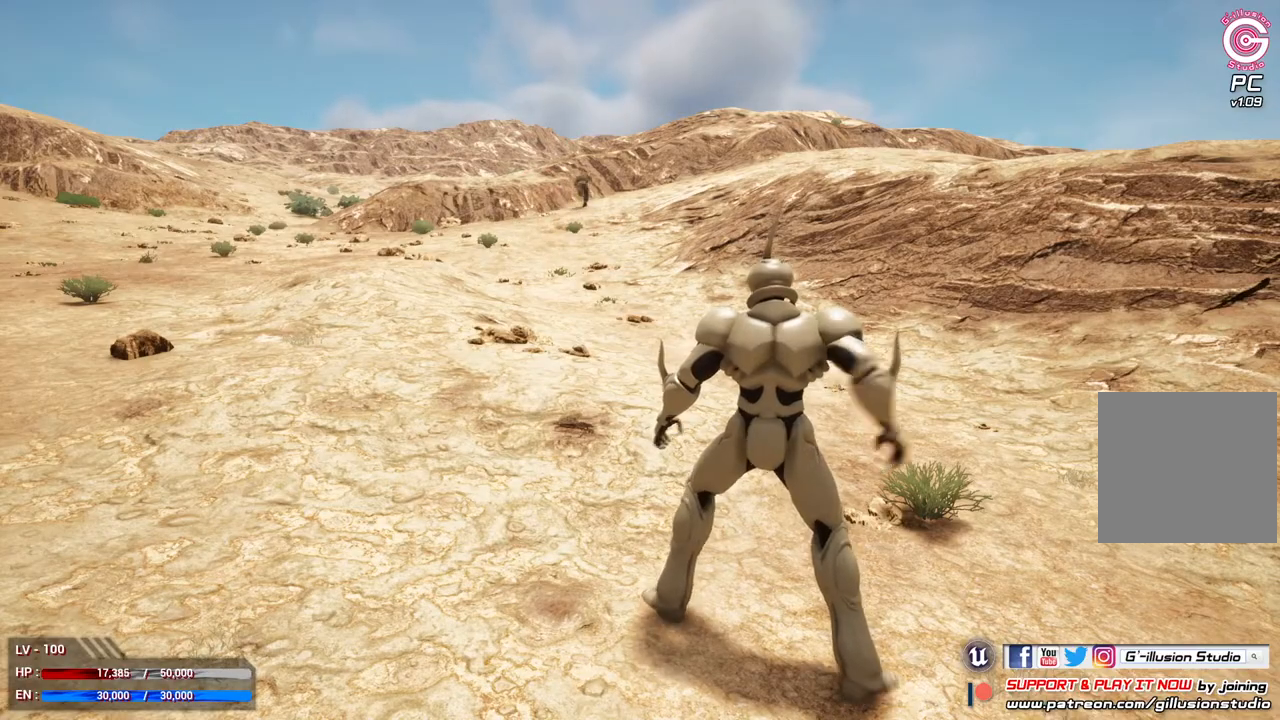
{"buttons": [], "left_stick": "center", "right_stick": "center", "events": [[500, "Y", "up"]]}
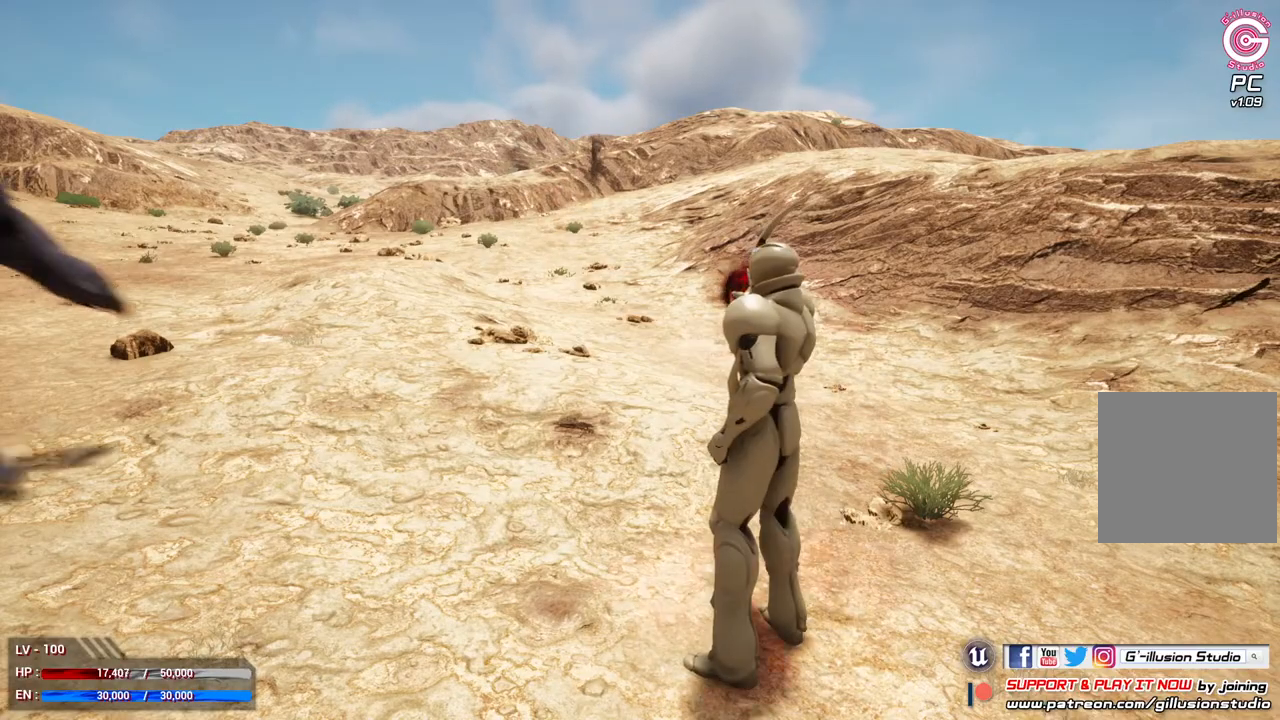
{"buttons": ["L1"], "left_stick": "right", "right_stick": "center", "events": [[433, "L1", "down"], [500, "left_stick", "right"]]}
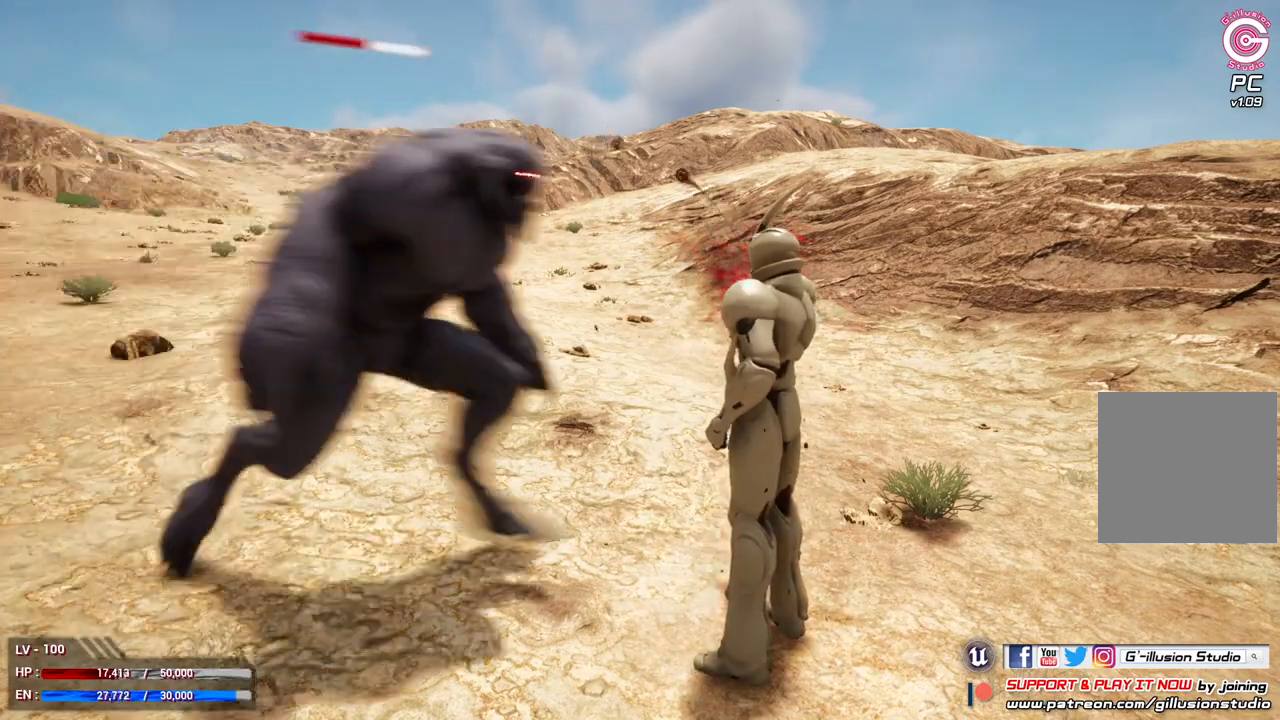
{"buttons": ["L1"], "left_stick": "center", "right_stick": "center", "events": [[400, "left_stick", "center"]]}
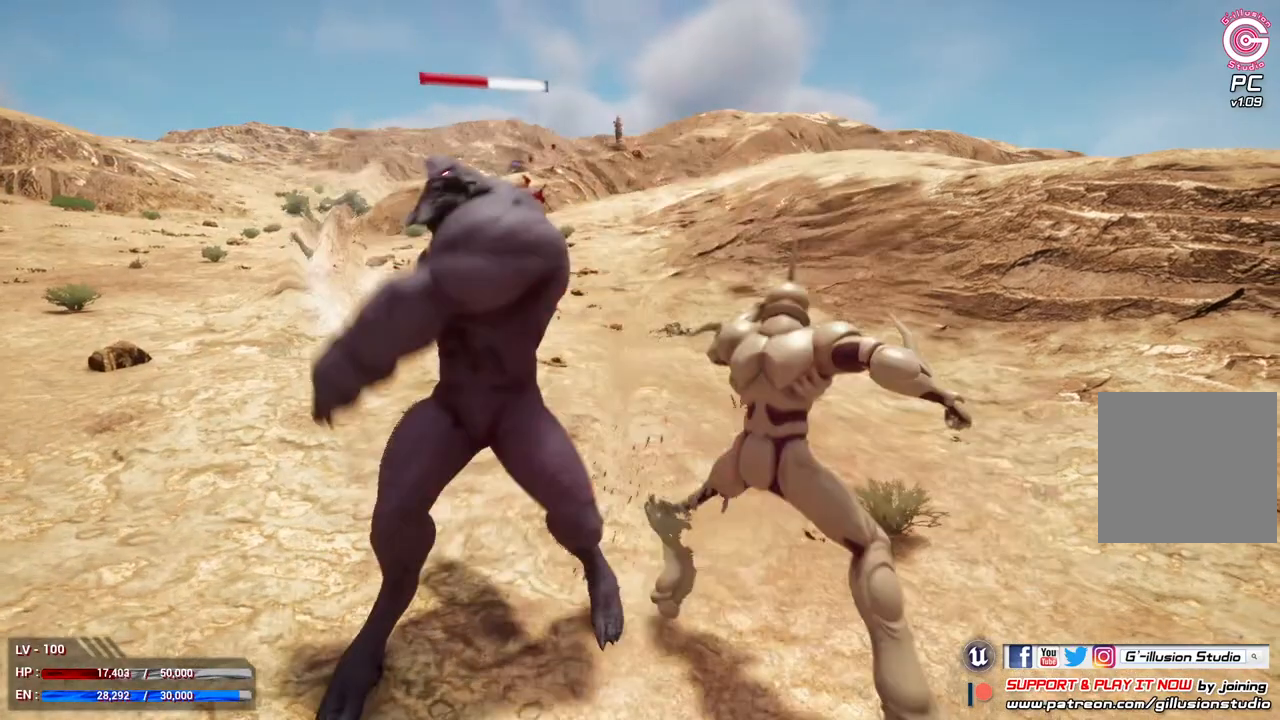
{"buttons": ["L1", "R2"], "left_stick": "left", "right_stick": "center", "events": [[233, "left_stick", "left"], [300, "R2", "down"], [433, "R2", "up"], [500, "R2", "down"]]}
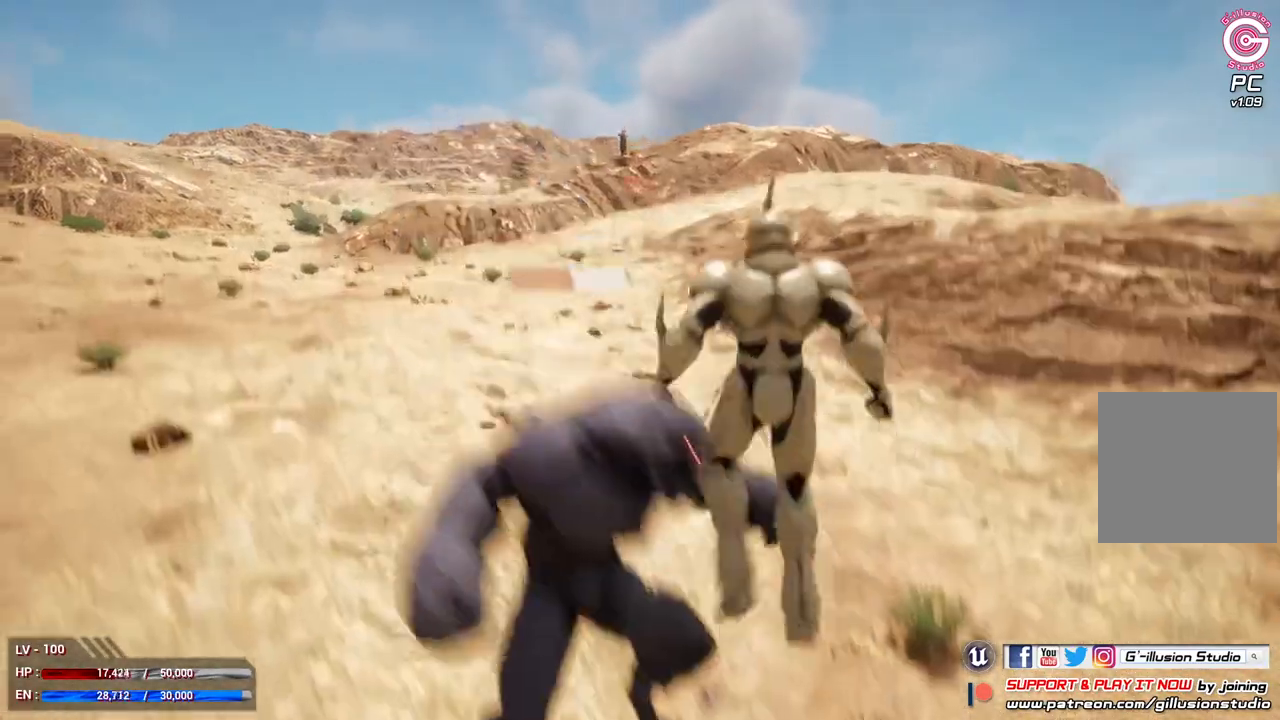
{"buttons": ["R1"], "left_stick": "center", "right_stick": "center", "events": [[133, "R2", "up"], [367, "L1", "up"], [367, "left_stick", "center"], [467, "R1", "down"]]}
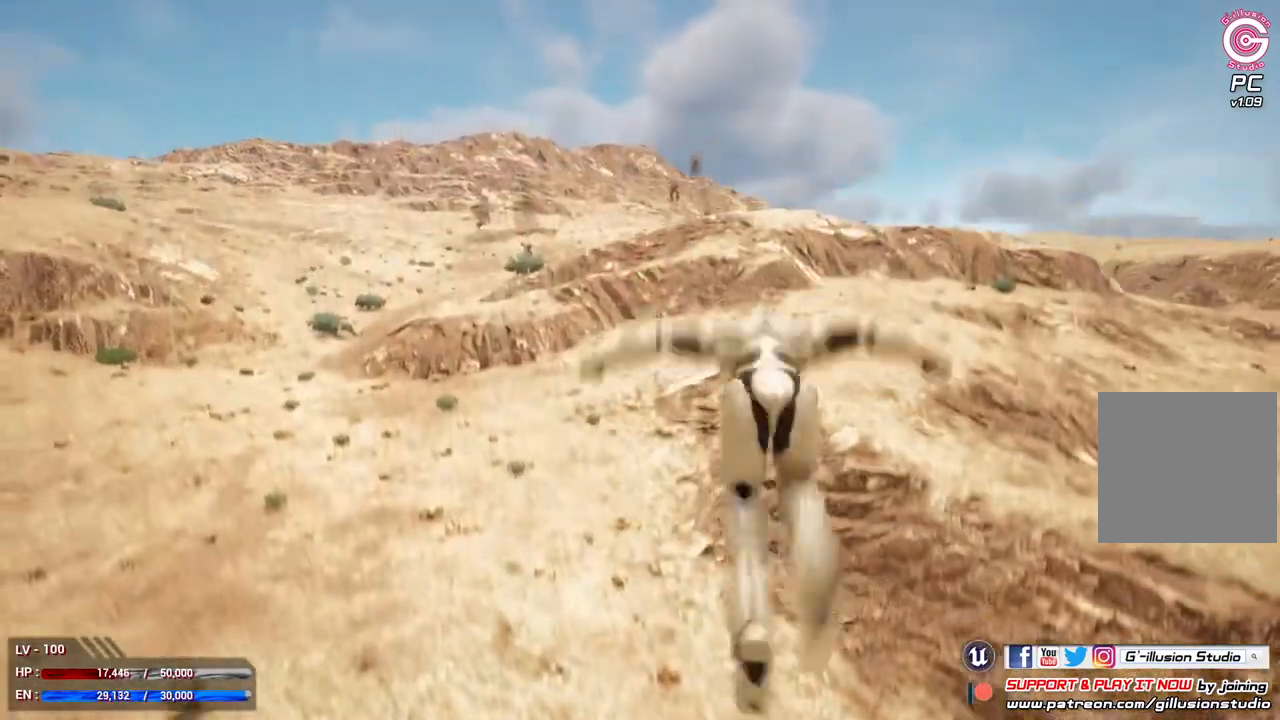
{"buttons": [], "left_stick": "center", "right_stick": "center", "events": [[33, "Y", "down"], [100, "Y", "up"], [167, "R1", "up"]]}
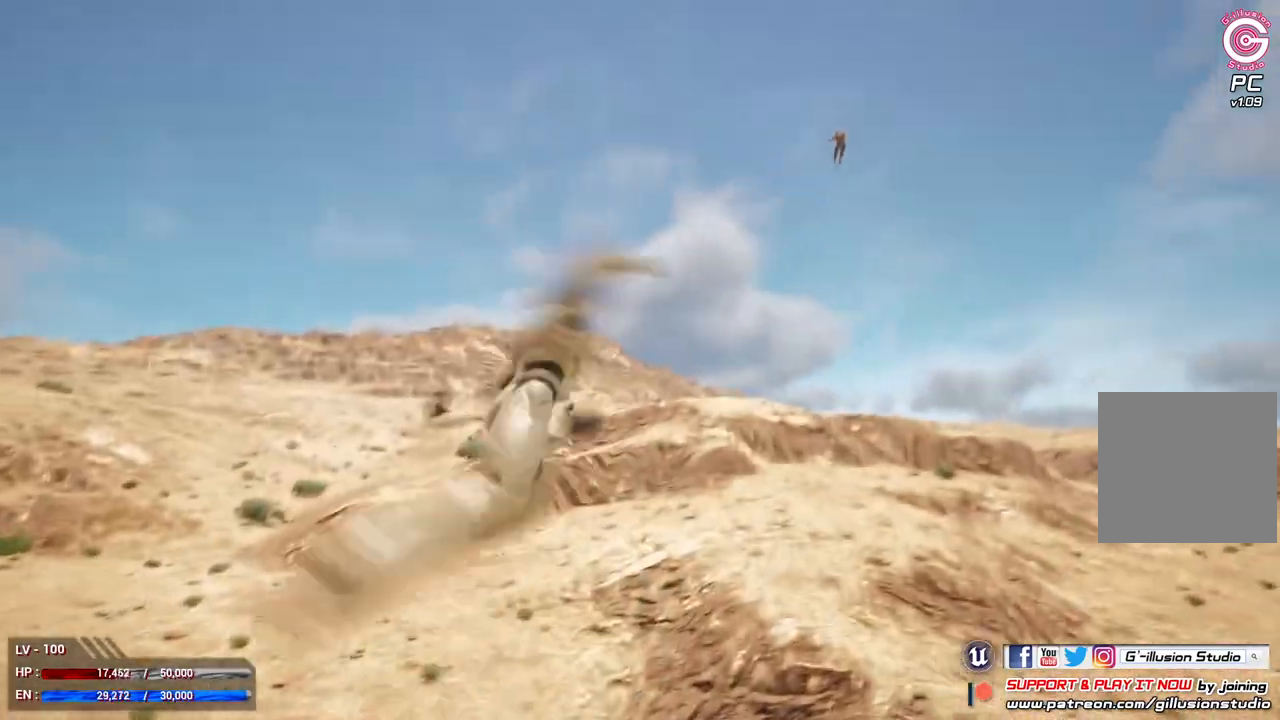
{"buttons": [], "left_stick": "center", "right_stick": "center", "events": []}
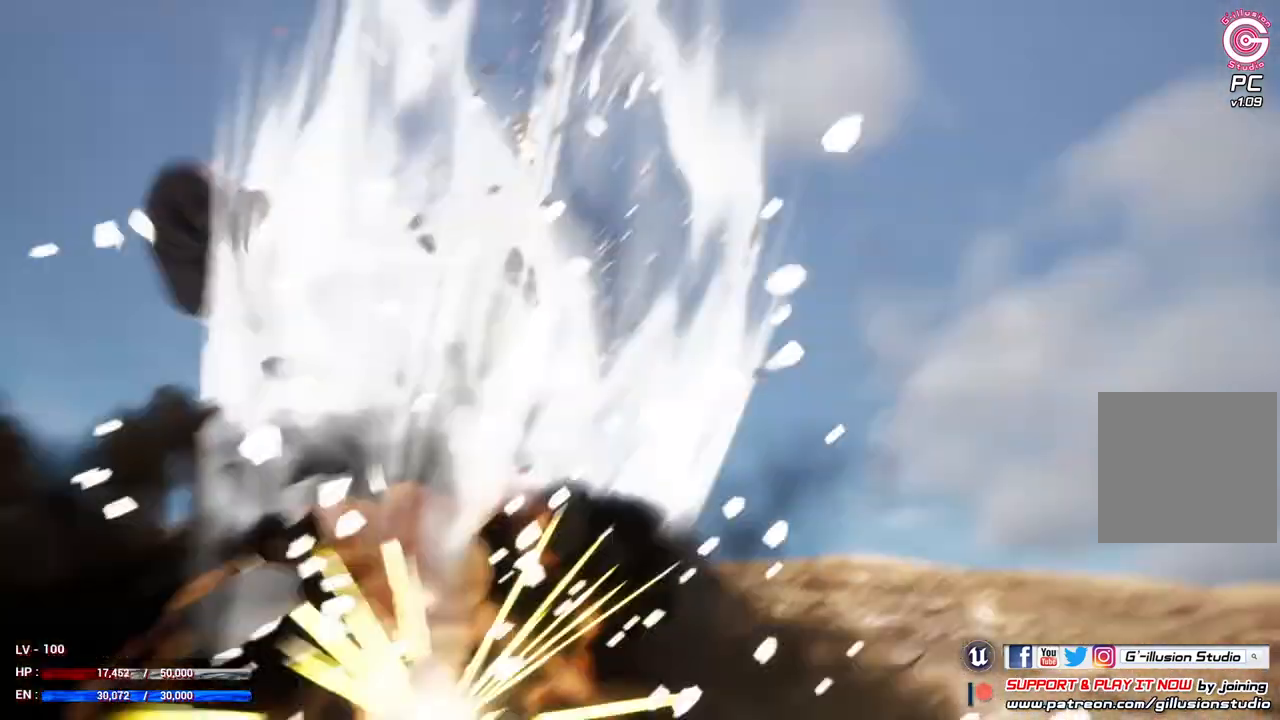
{"buttons": ["L1"], "left_stick": "center", "right_stick": "center", "events": [[367, "L1", "down"]]}
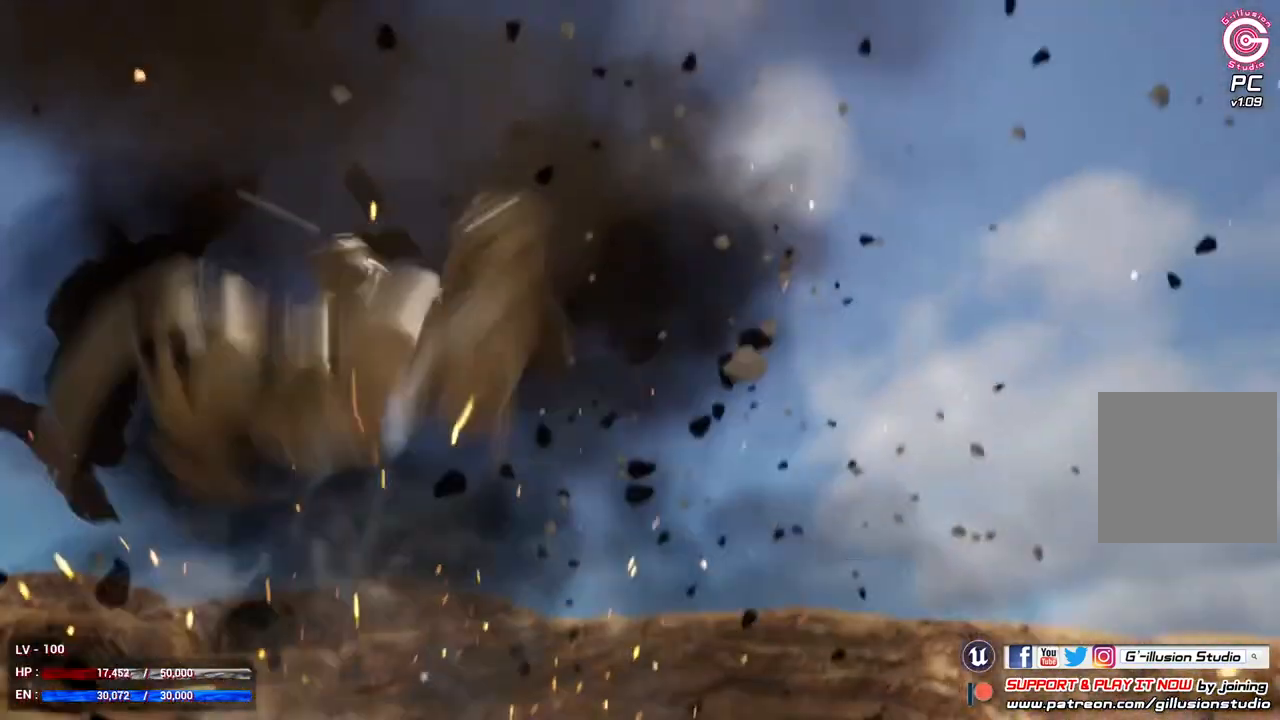
{"buttons": ["L1"], "left_stick": "center", "right_stick": "center", "events": []}
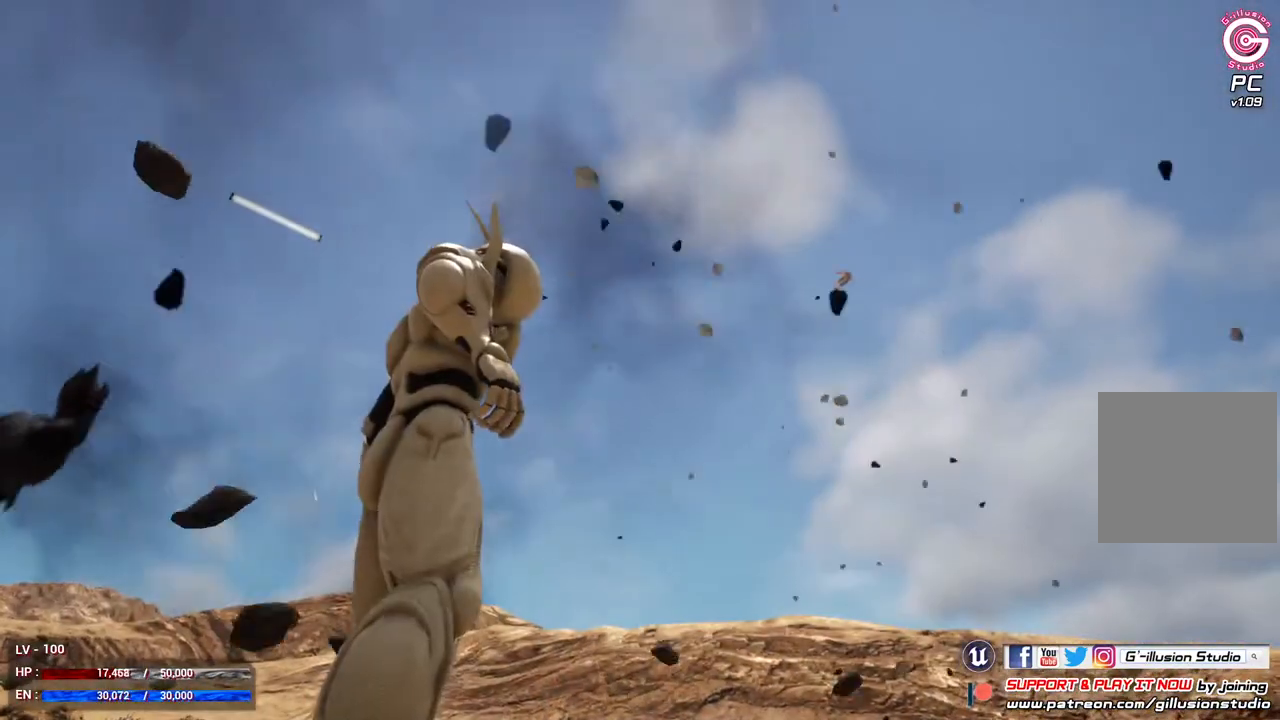
{"buttons": ["L1"], "left_stick": "center", "right_stick": "center", "events": []}
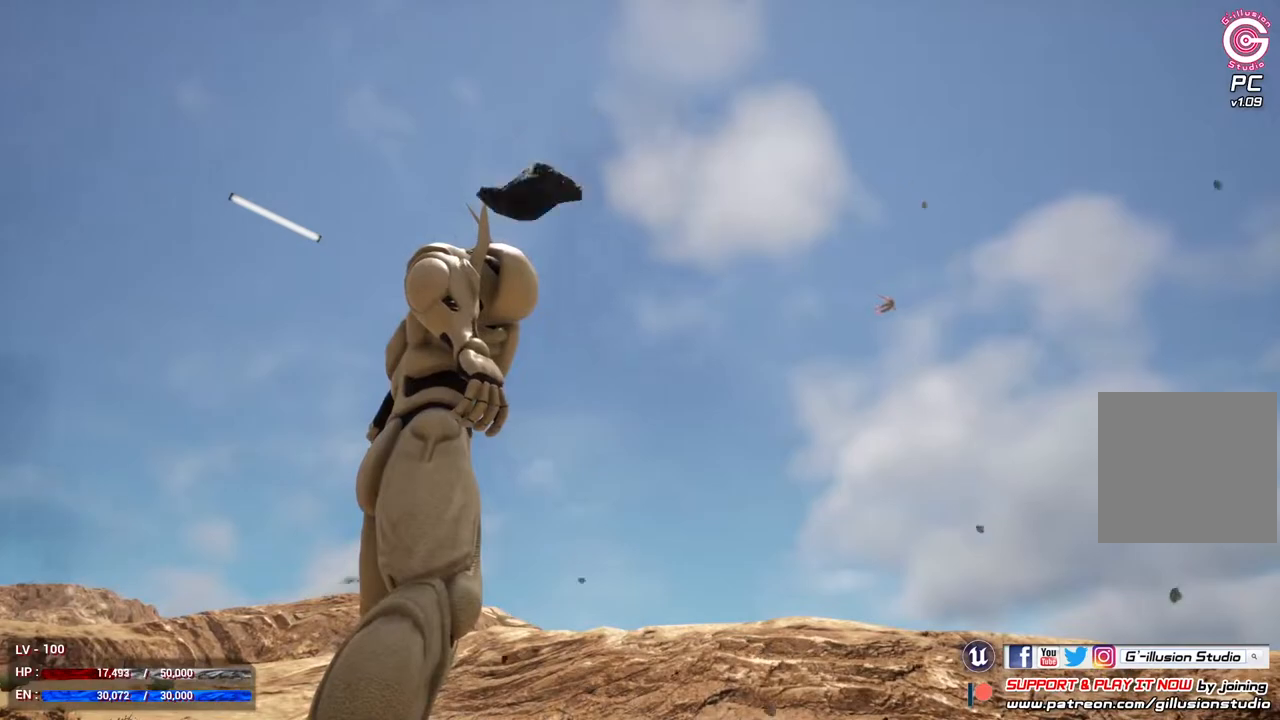
{"buttons": ["Y"], "left_stick": "center", "right_stick": "center", "events": [[167, "L1", "up"], [200, "Y", "down"], [233, "left_stick", "up"], [367, "left_stick", "center"]]}
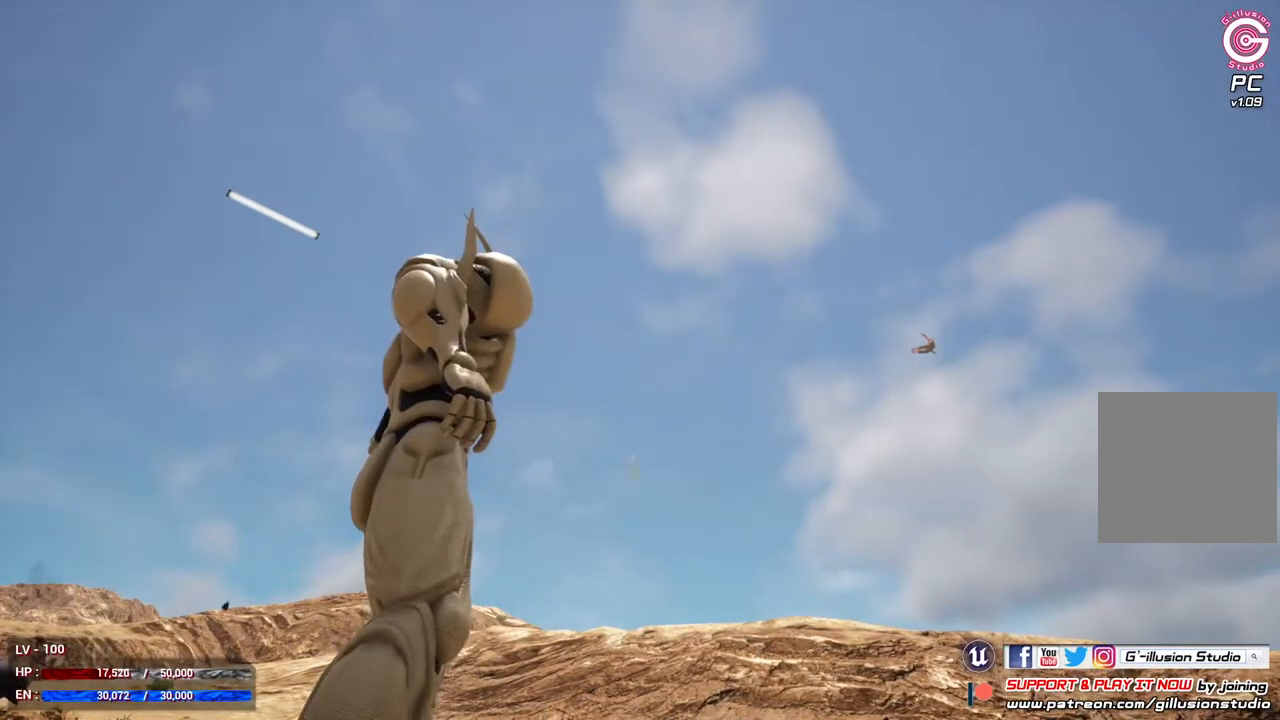
{"buttons": ["Y"], "left_stick": "center", "right_stick": "center", "events": []}
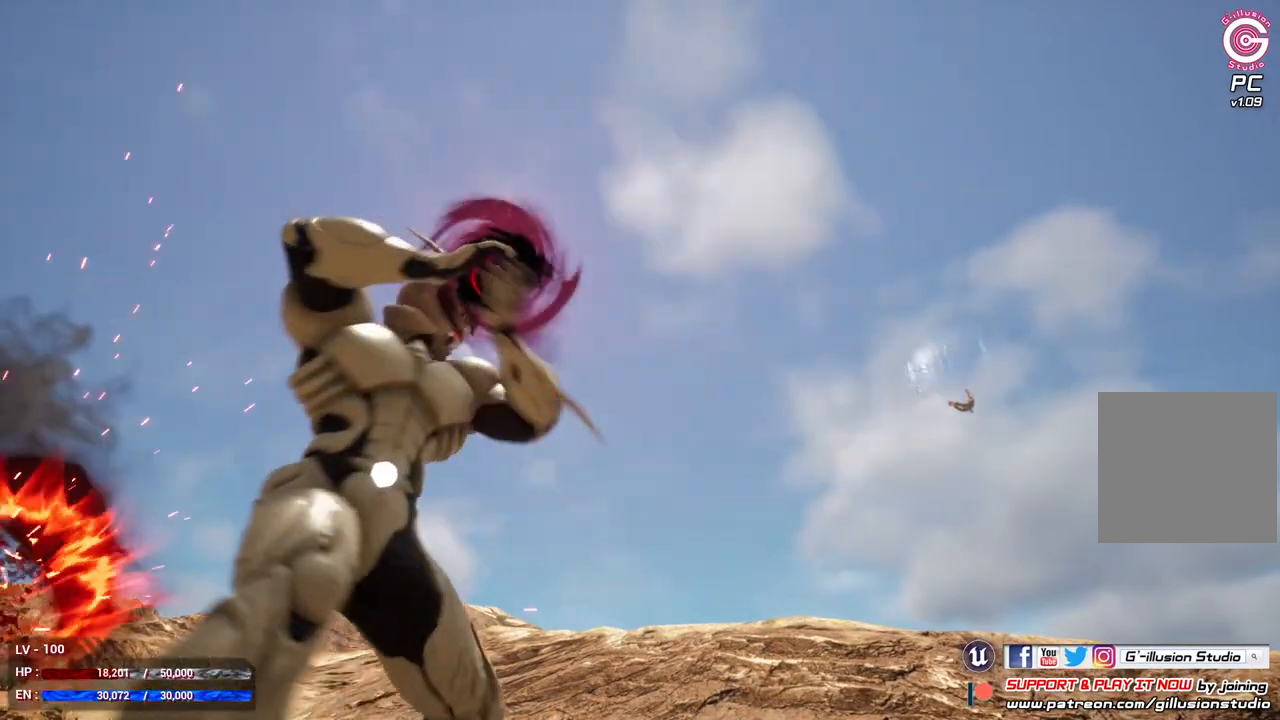
{"buttons": [], "left_stick": "center", "right_stick": "center", "events": [[33, "Y", "up"]]}